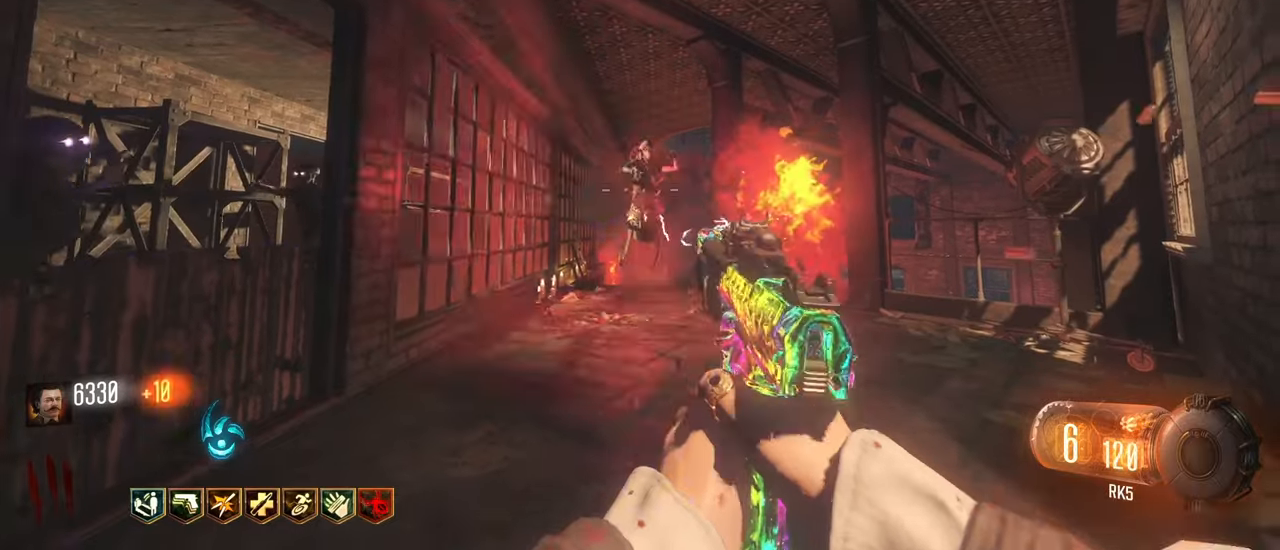
Gameplay with keyboard and mouse; each line is a JSON object with the keys held at the frame after it. "events" lists presses ("down") and releases ("up") of "1", "2", "3", "4", "5", "a", "alt", "c", "caps_lock", "ctrl", "d", "e", "f", "g", "q", "r", "s", "shift", "t", "tab", "v", "w", "x" and "z" between this image and that frame as [ms after this image, input, new state], when the widget could be followed in between. No other keys are recorded. Mouse buttons are not recorded. Not read: mouse_move.
{"keys": ["r"], "events": [[433, "r", "down"]]}
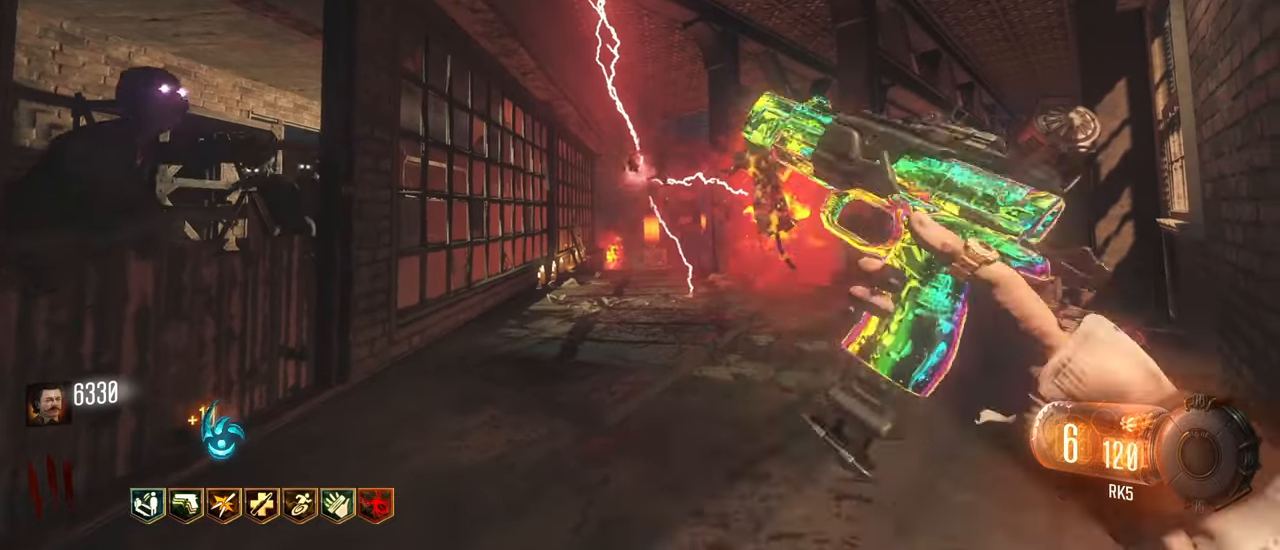
{"keys": [], "events": [[33, "r", "up"]]}
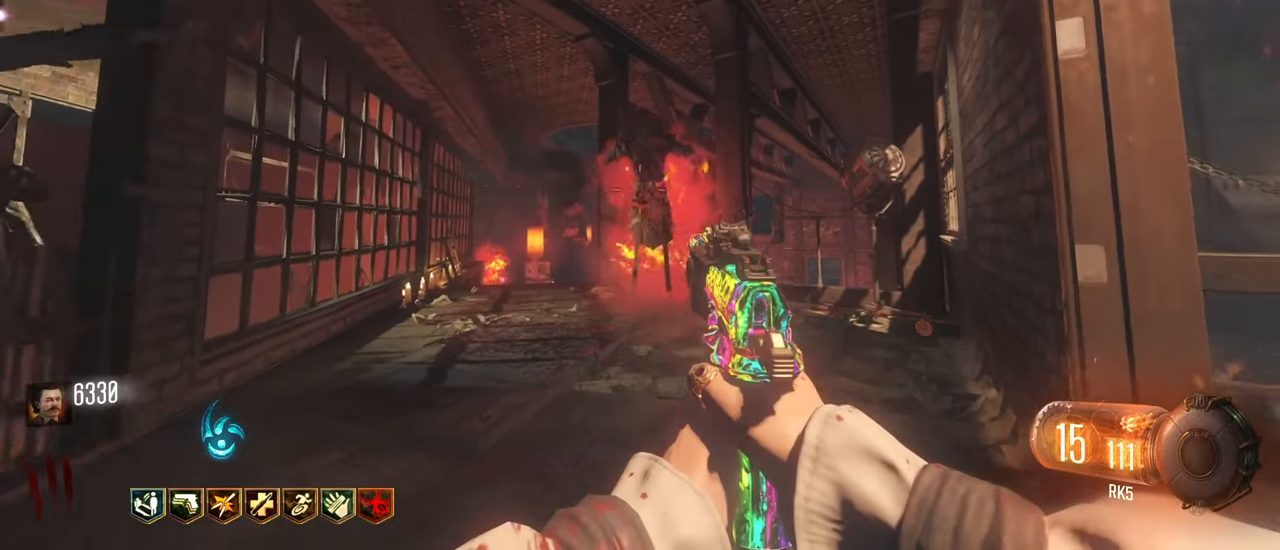
{"keys": ["d", "shift", "w"], "events": [[233, "w", "down"], [333, "shift", "down"], [467, "d", "down"]]}
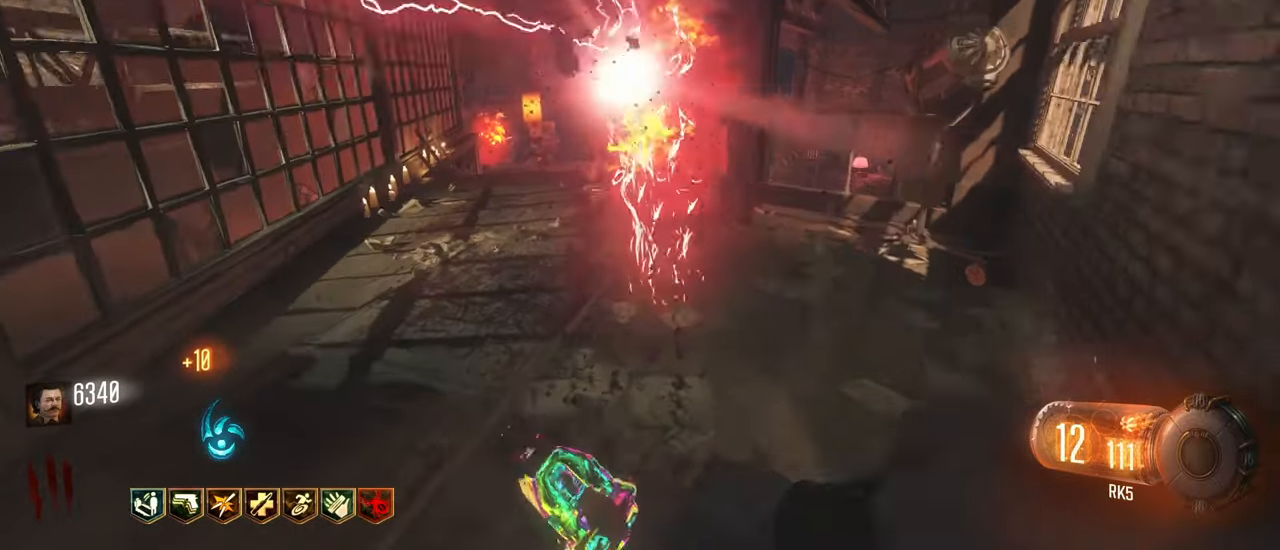
{"keys": ["shift", "w"], "events": [[50, "d", "up"], [117, "a", "down"], [483, "a", "up"]]}